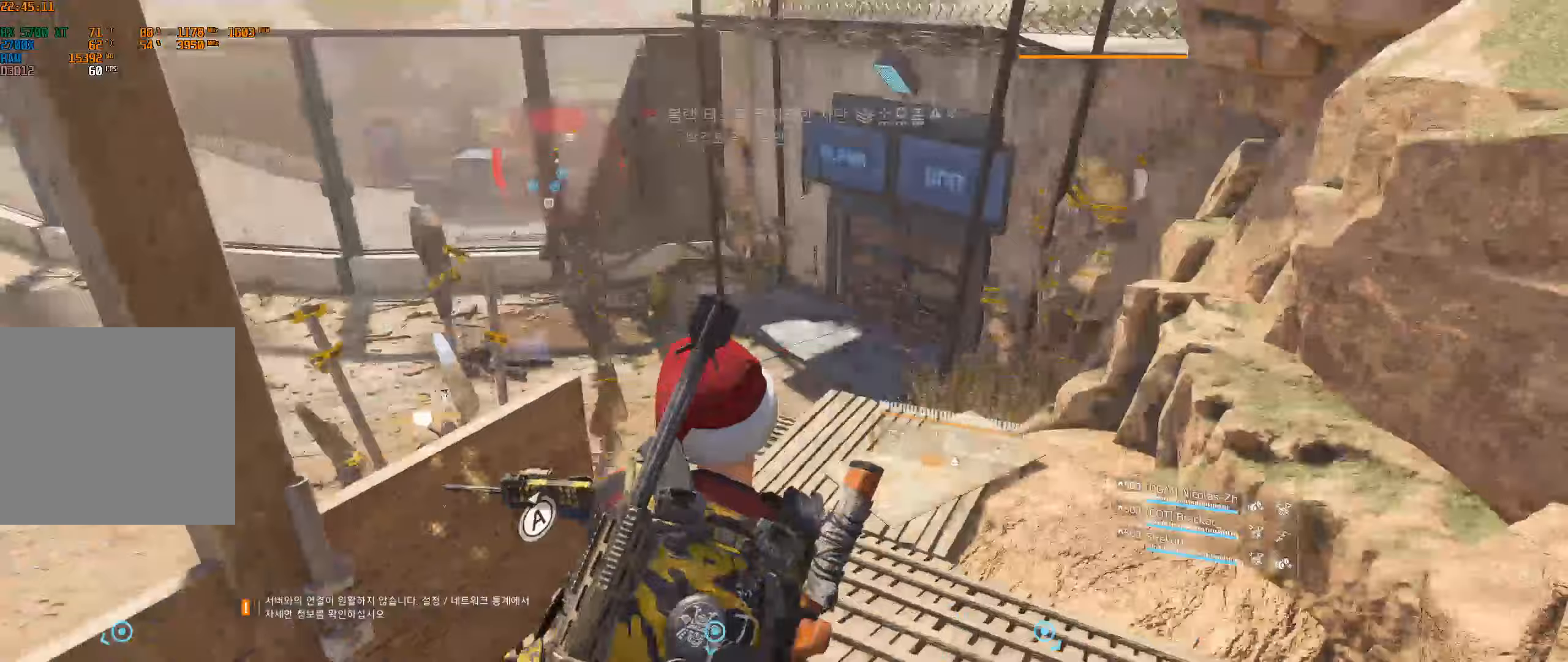
Gameplay with a controller (Xbox layout); each line is a JSON object with the inputs held at the frame after it. "events" lists button and stick changes between this image and that frame as [ms after this image, input, new state], when the widget could be followed in between. Not read: DPAD_DOWN DPAD_LEFT DPAD_RIGHT DPAD_UP HOME L1 L2 L3 R1 R2 R3 other_buttons right_stick.
{"buttons": [], "left_stick": "right", "events": [[233, "left_stick", "right"]]}
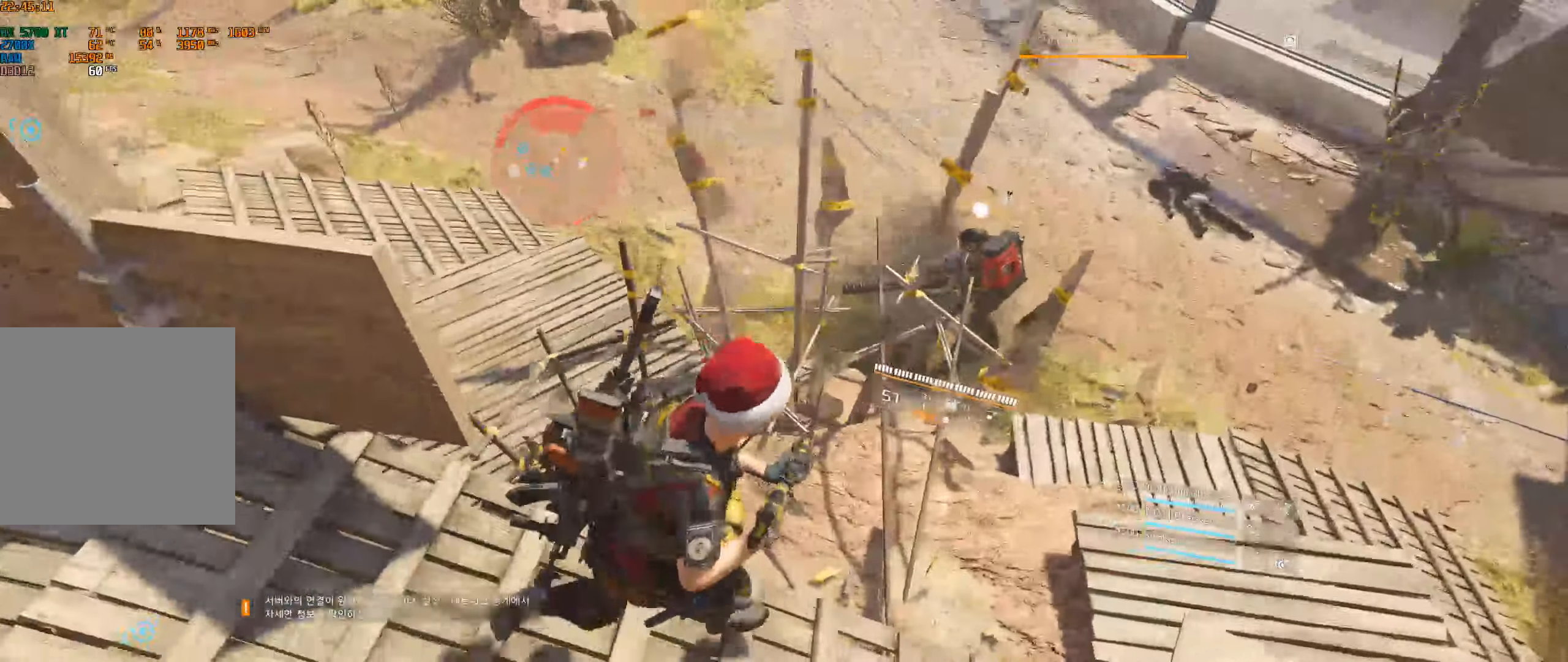
{"buttons": [], "left_stick": "right", "events": []}
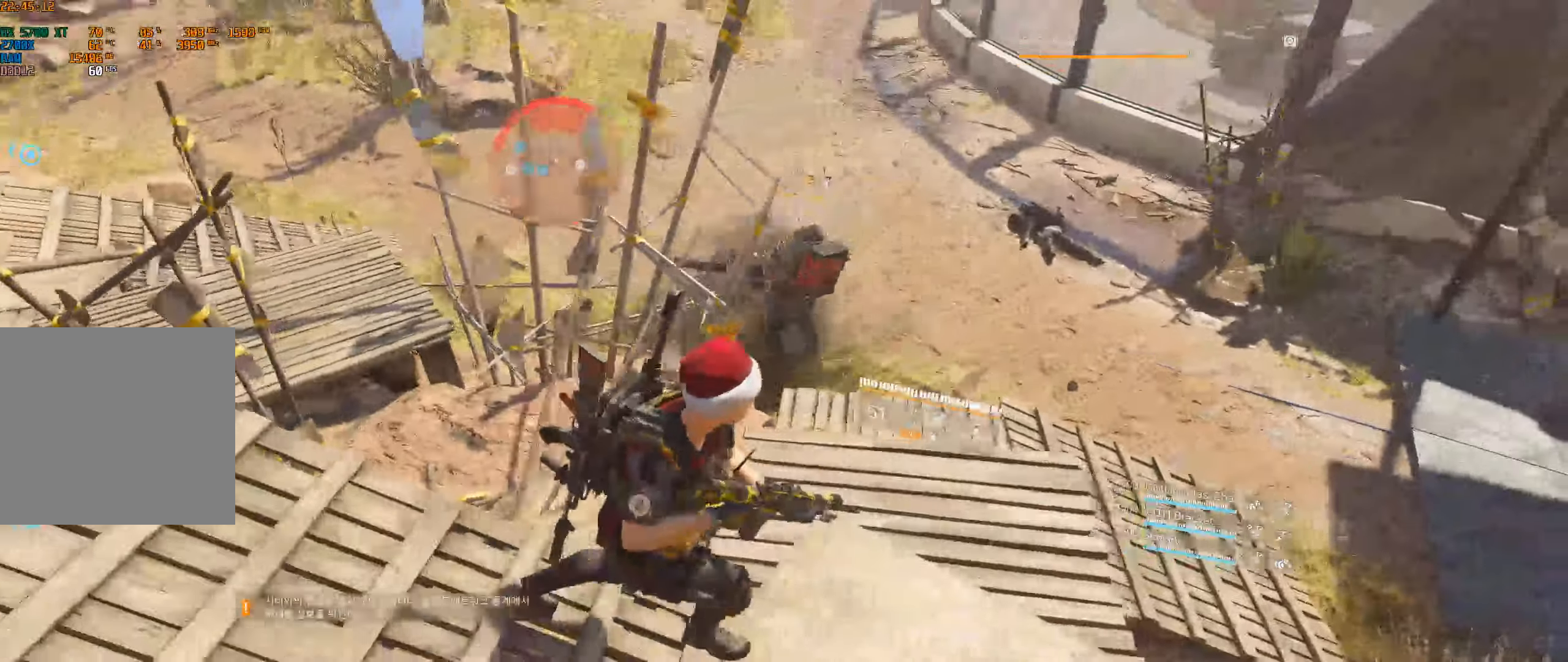
{"buttons": [], "left_stick": "center", "events": [[216, "left_stick", "up"], [400, "left_stick", "center"]]}
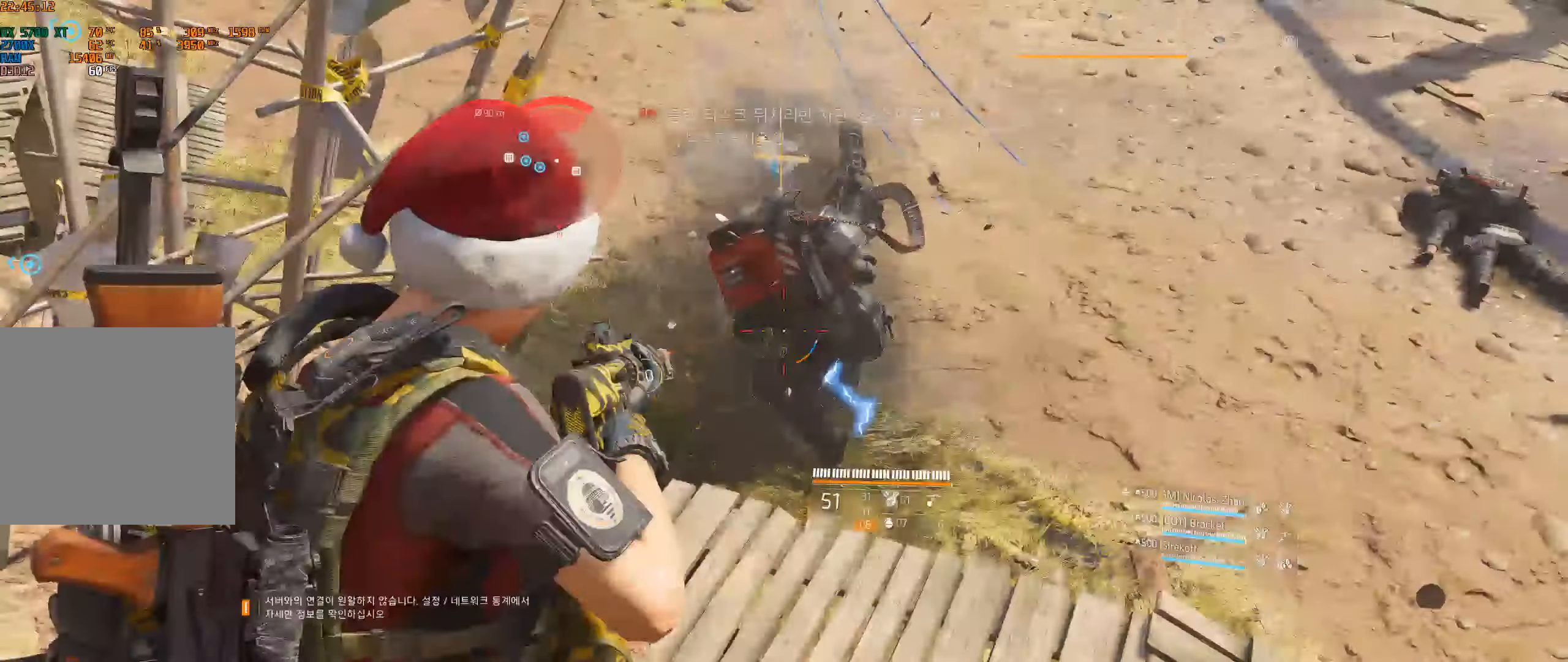
{"buttons": [], "left_stick": "center", "events": []}
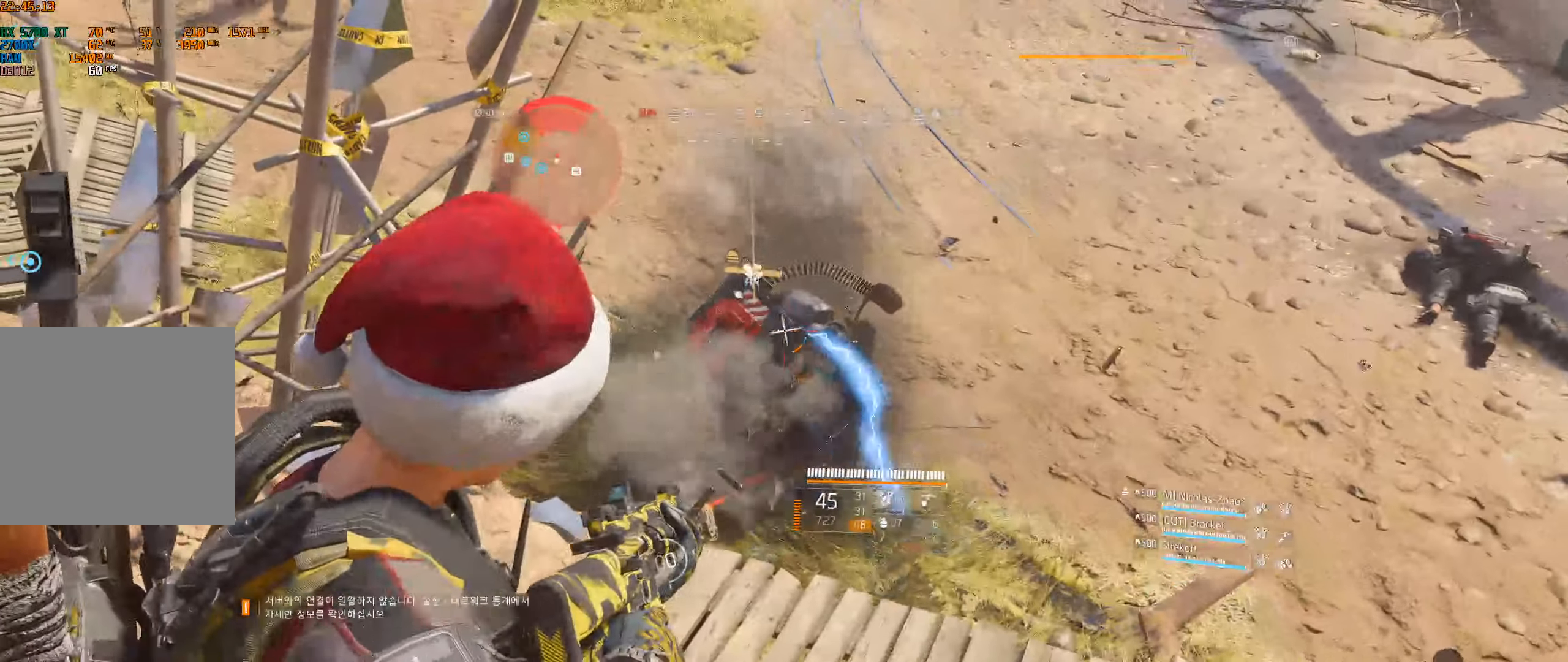
{"buttons": [], "left_stick": "center", "events": []}
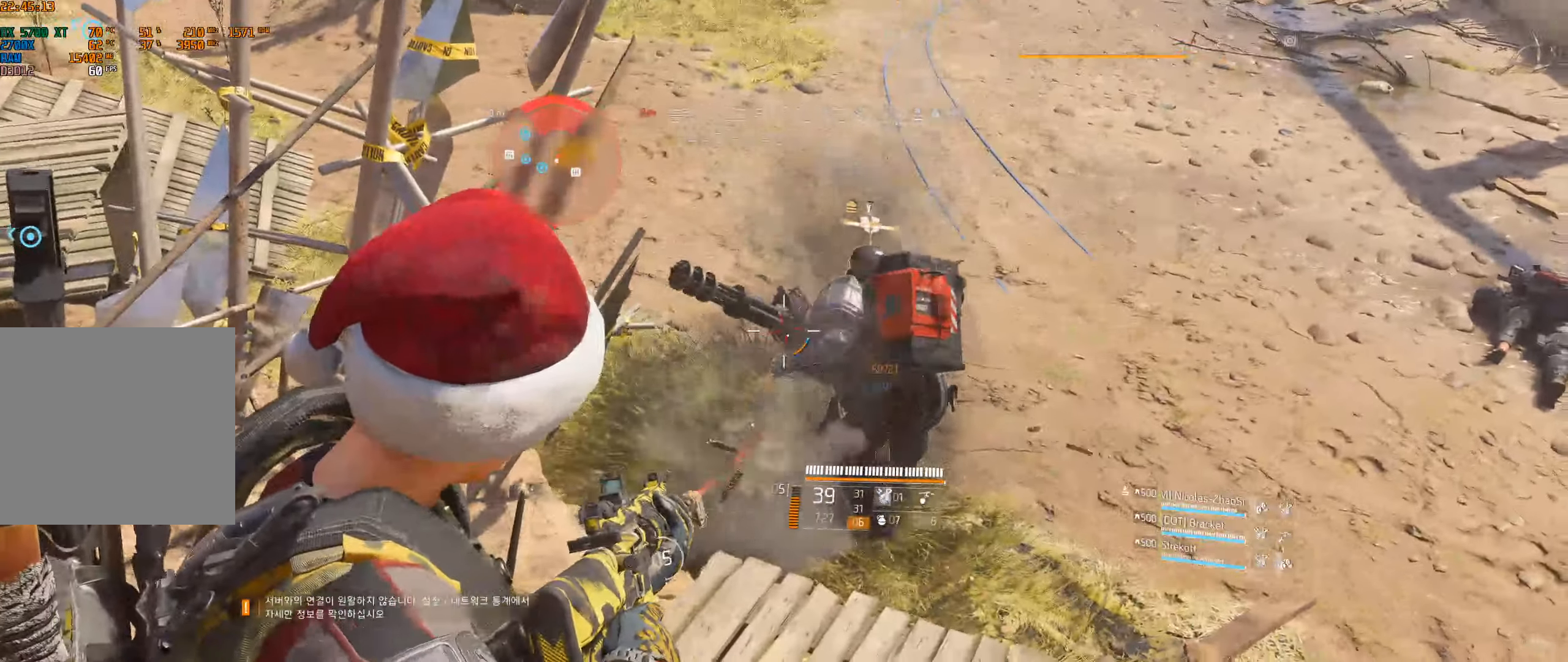
{"buttons": [], "left_stick": "center", "events": []}
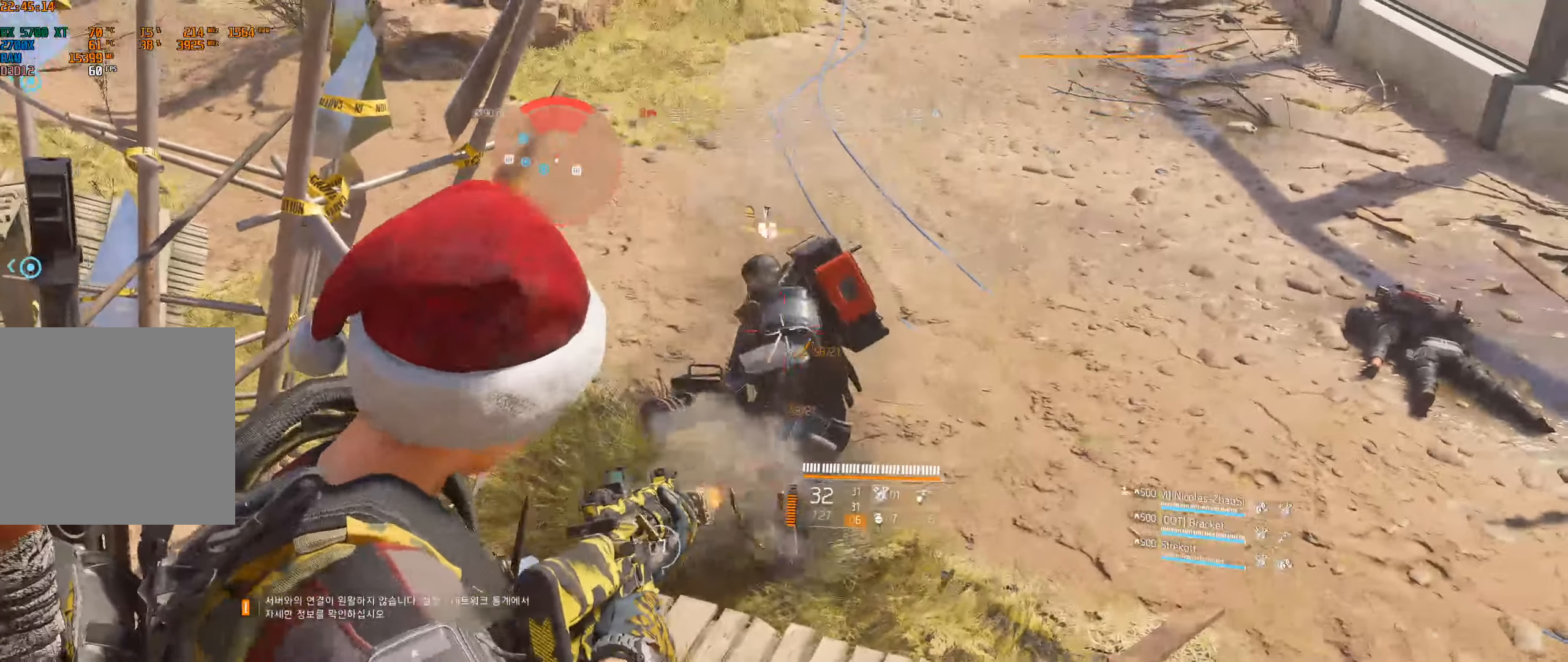
{"buttons": [], "left_stick": "center", "events": []}
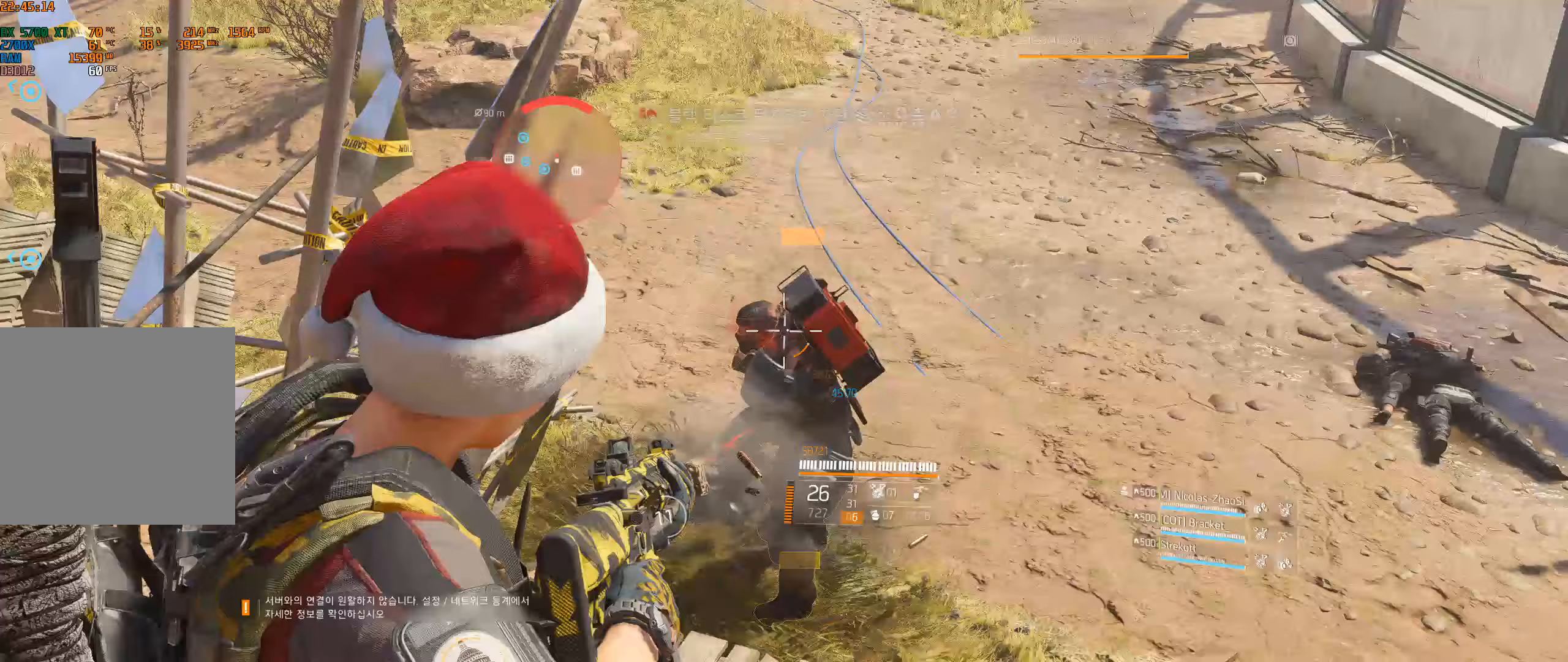
{"buttons": [], "left_stick": "center", "events": []}
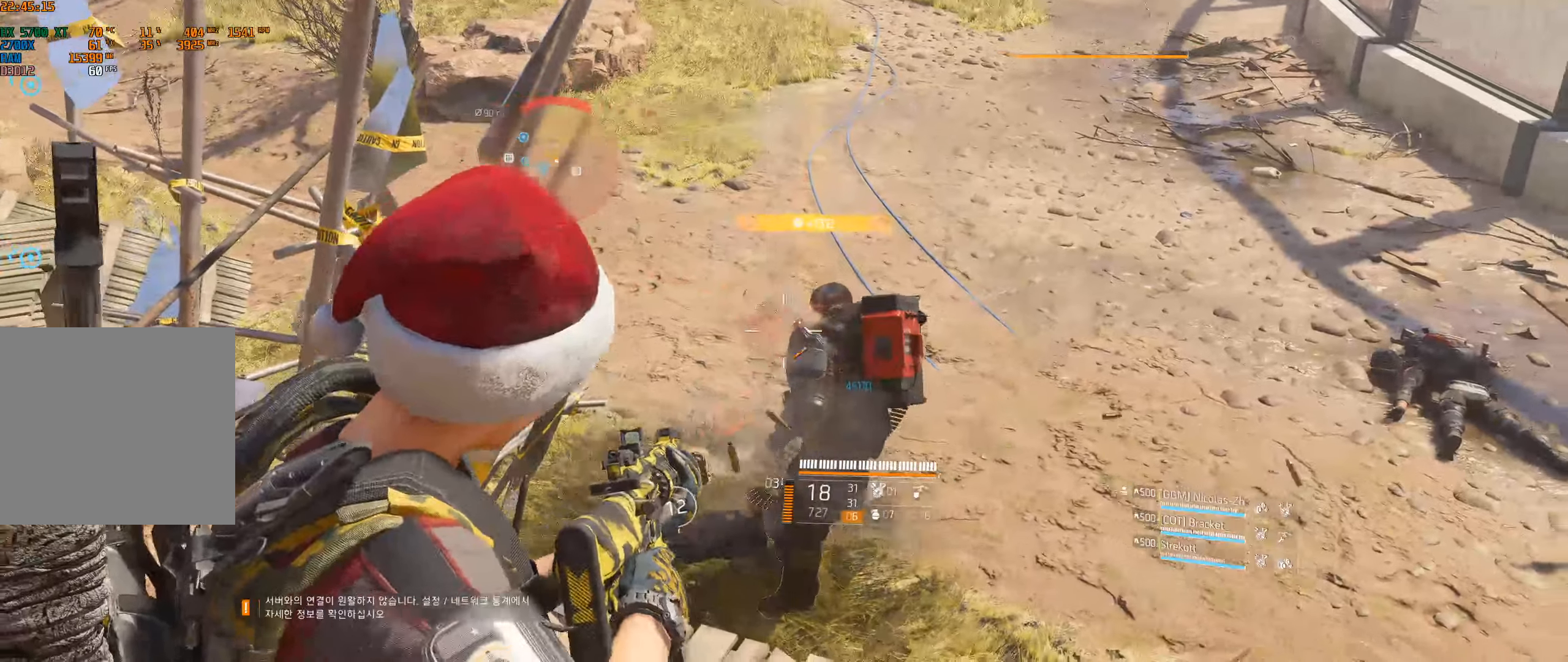
{"buttons": [], "left_stick": "up-right", "events": [[366, "left_stick", "right"], [500, "left_stick", "up-right"]]}
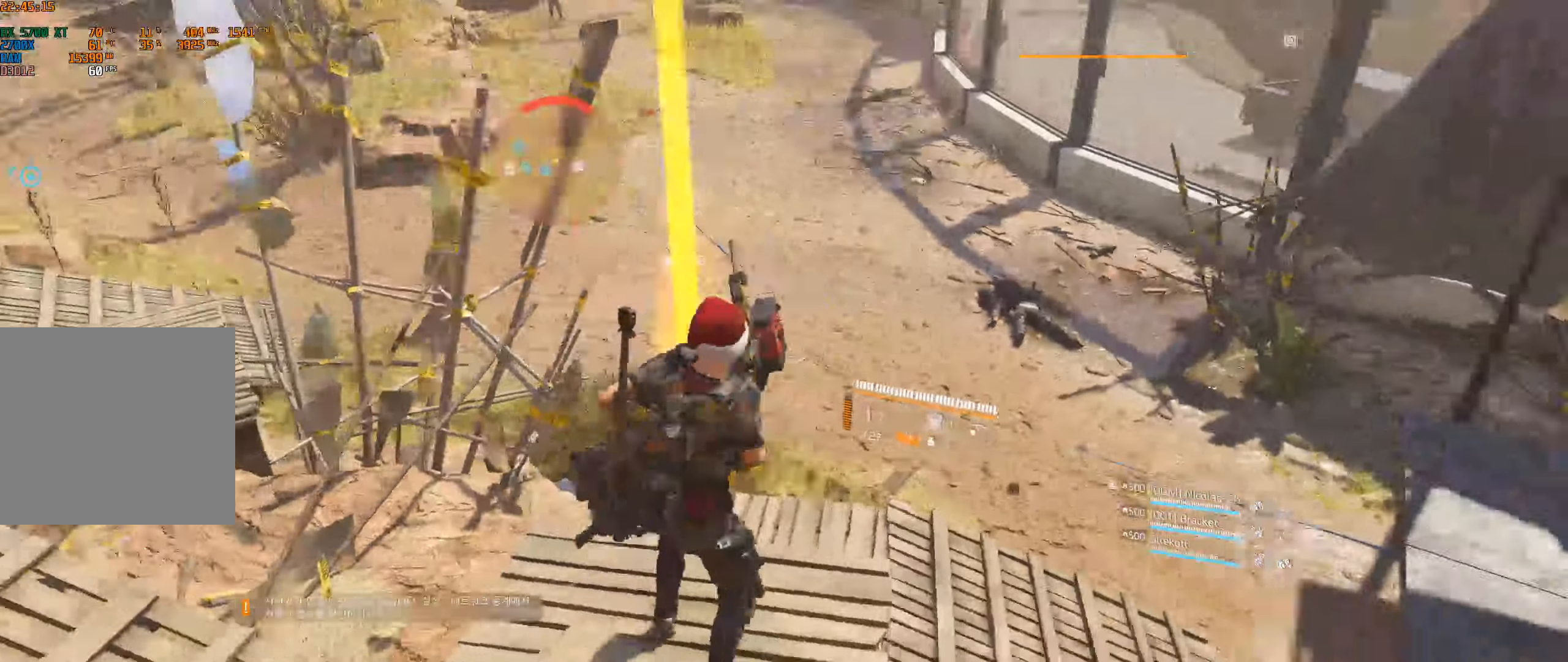
{"buttons": [], "left_stick": "up-right", "events": []}
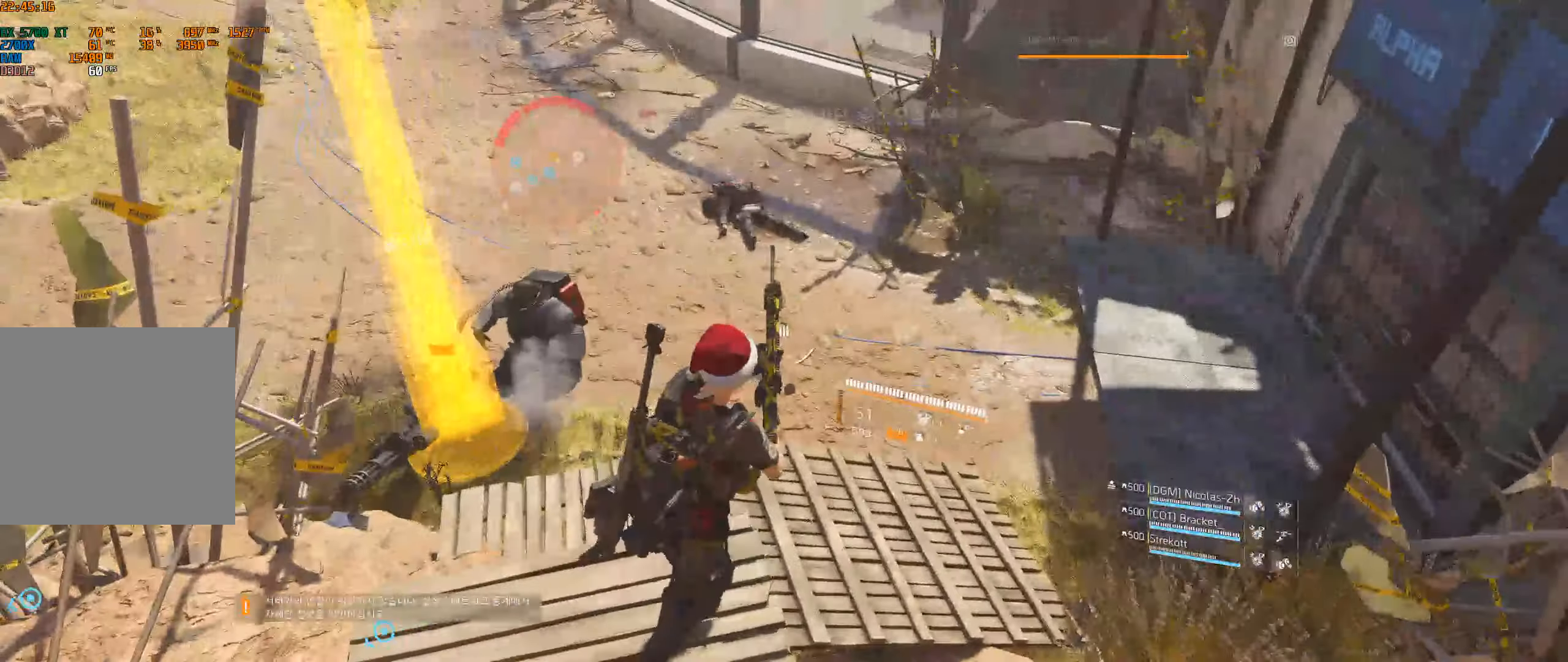
{"buttons": [], "left_stick": "up", "events": [[16, "left_stick", "up"]]}
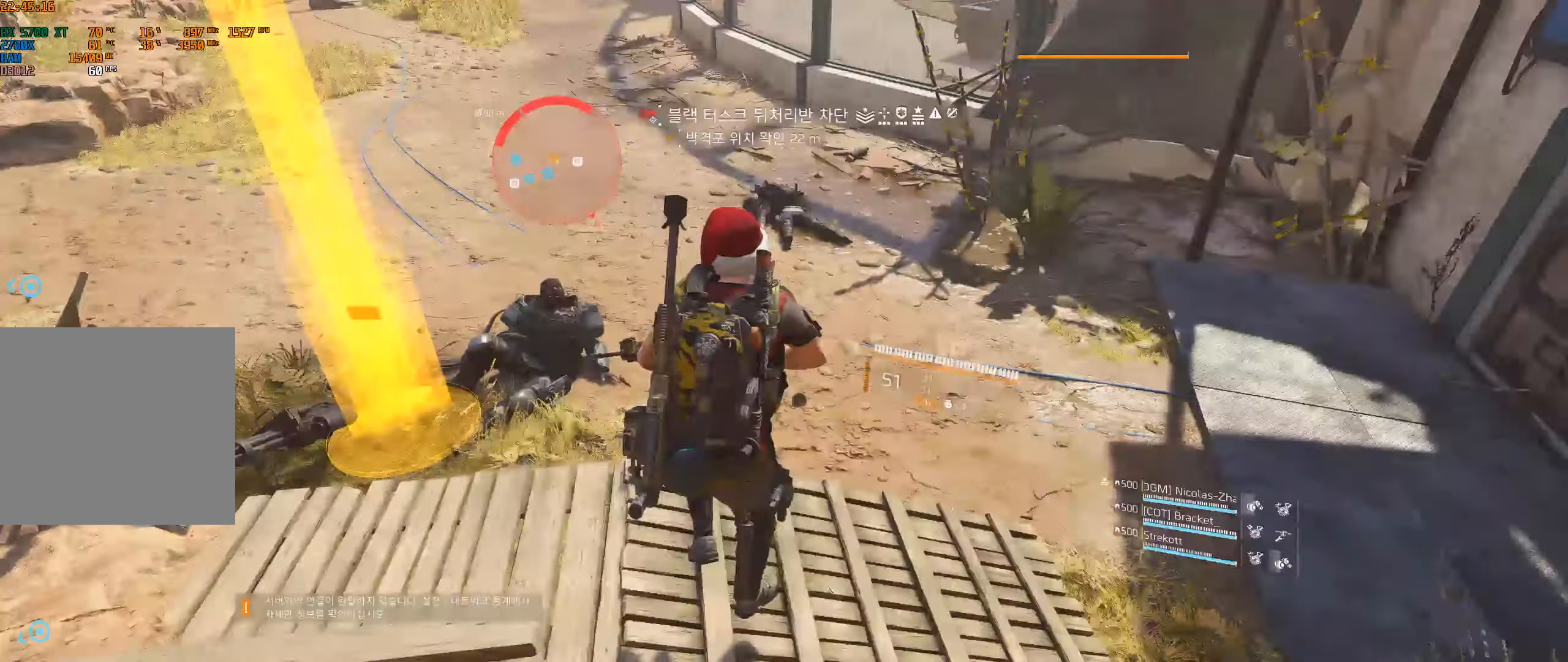
{"buttons": [], "left_stick": "center", "events": [[433, "left_stick", "center"]]}
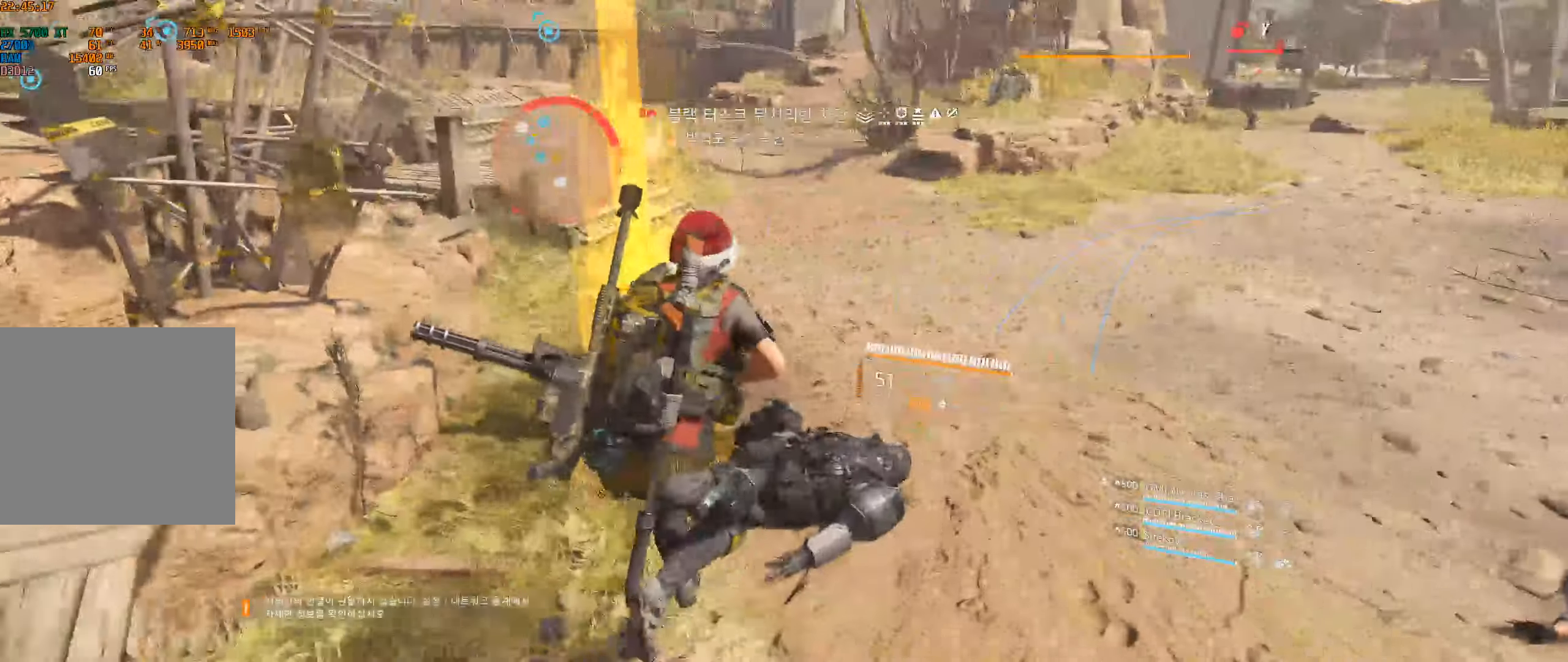
{"buttons": [], "left_stick": "center"}
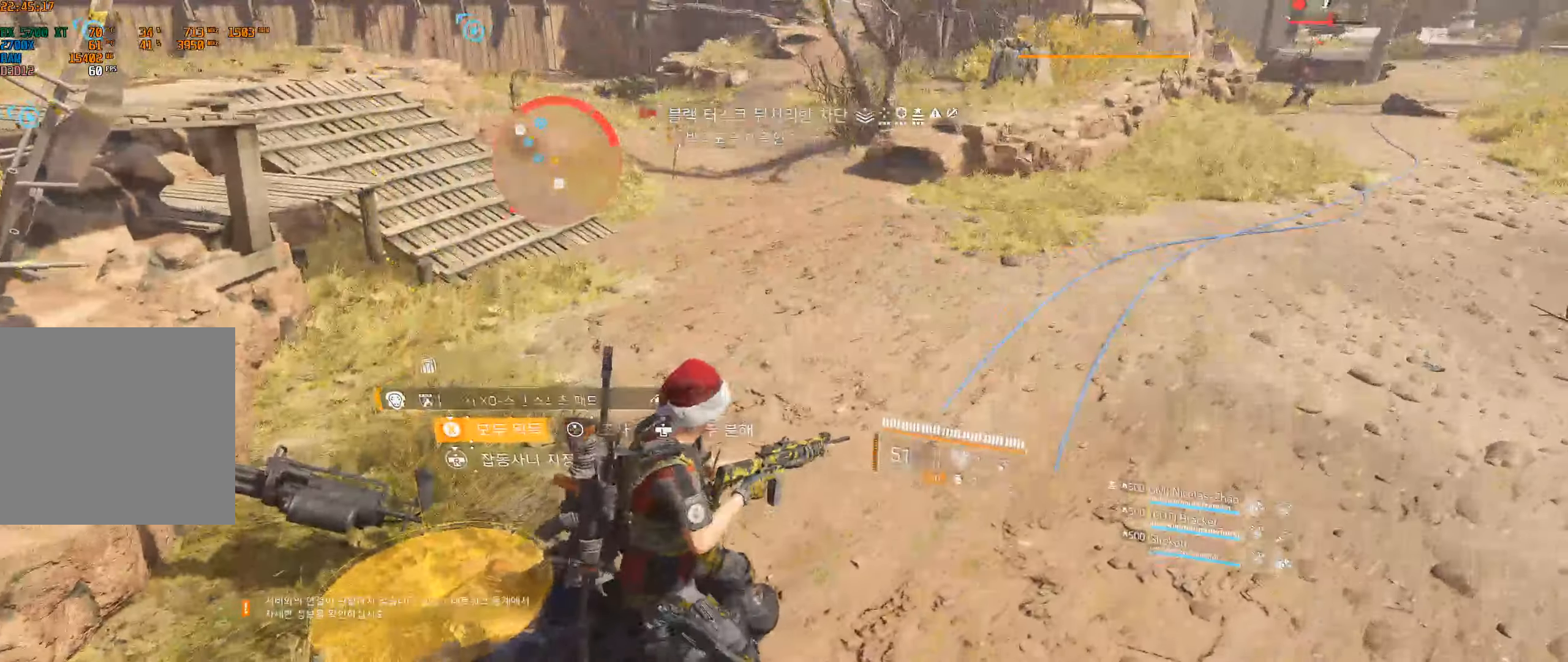
{"buttons": [], "left_stick": "up", "events": [[33, "left_stick", "up"]]}
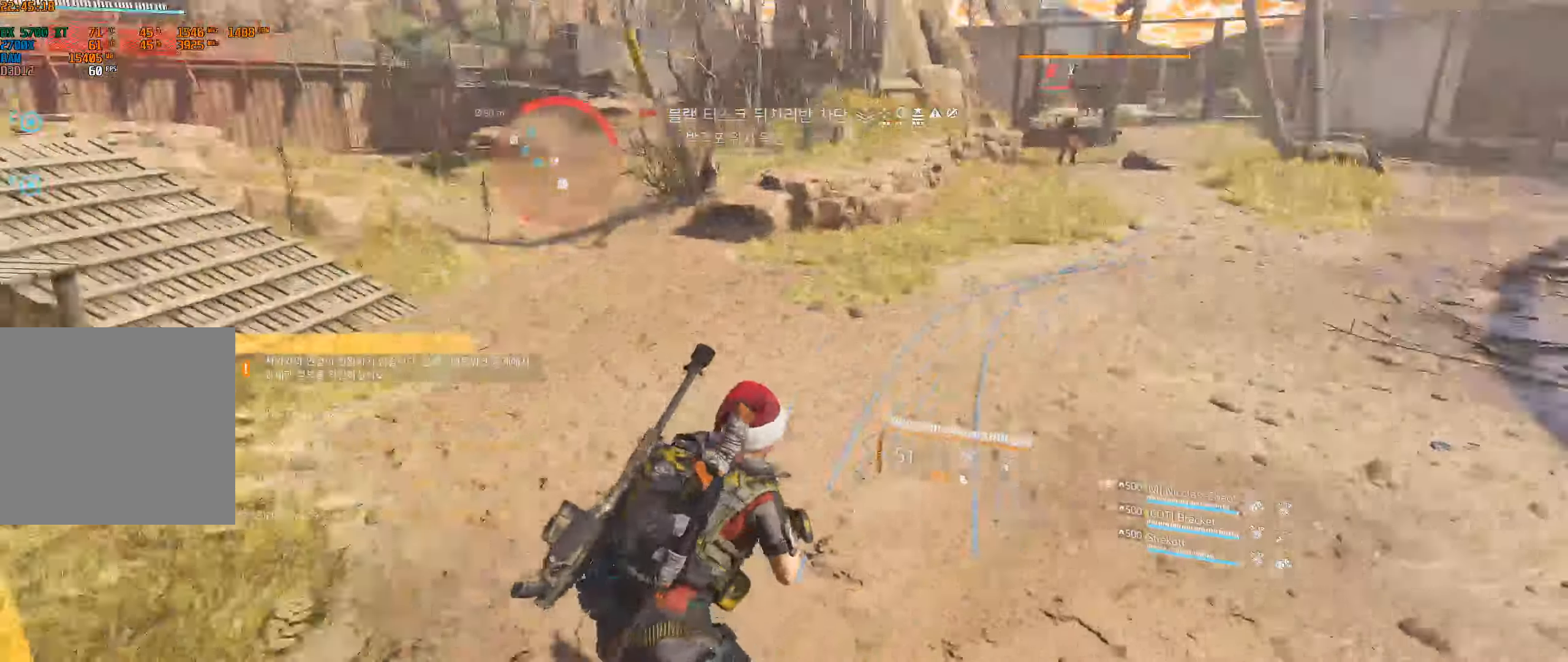
{"buttons": [], "left_stick": "up", "events": []}
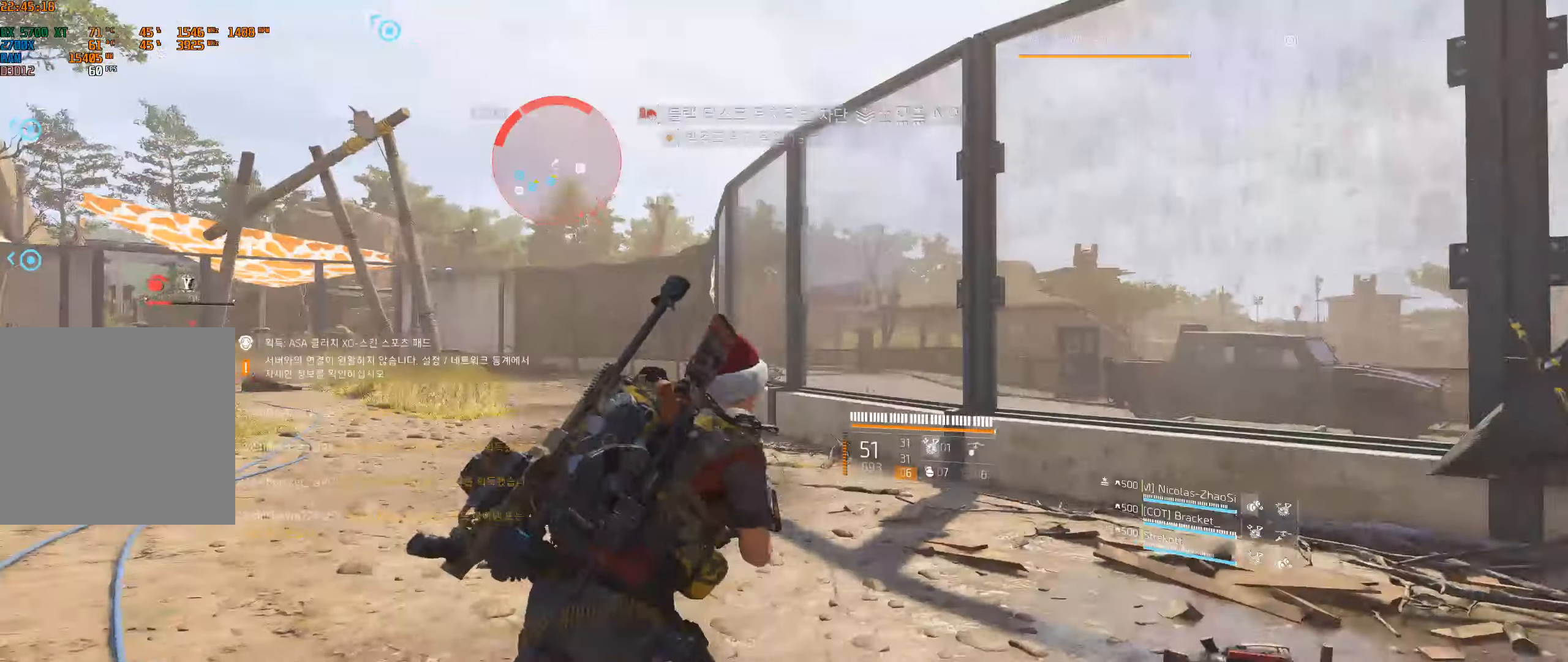
{"buttons": [], "left_stick": "up", "events": []}
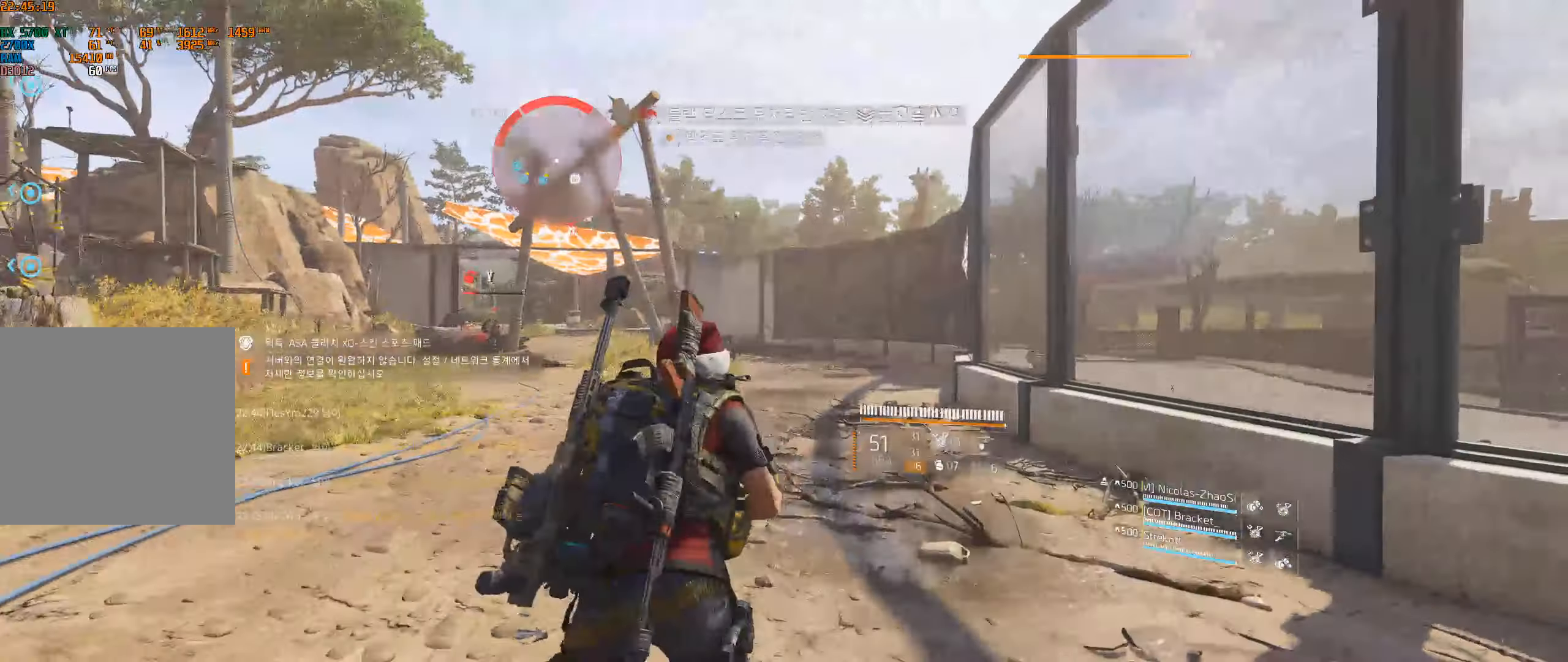
{"buttons": [], "left_stick": "up", "events": []}
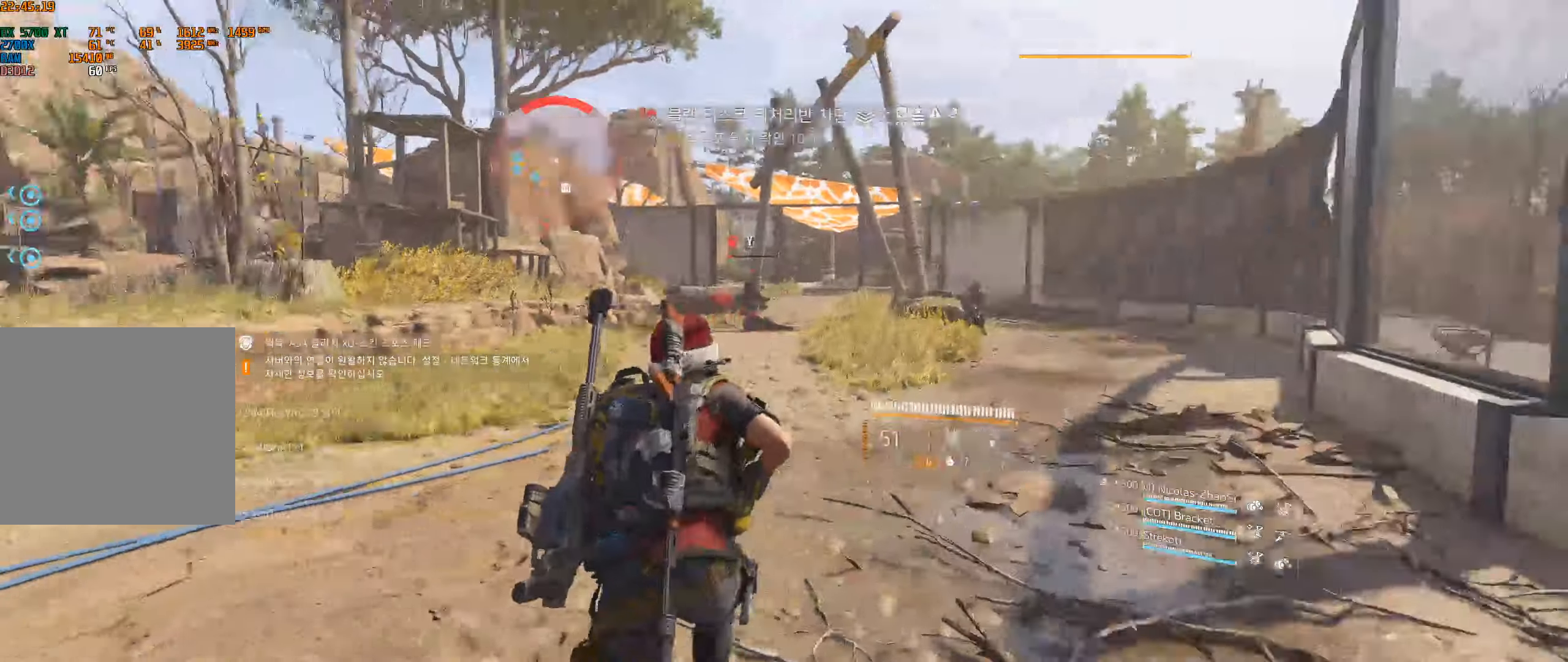
{"buttons": [], "left_stick": "up", "events": []}
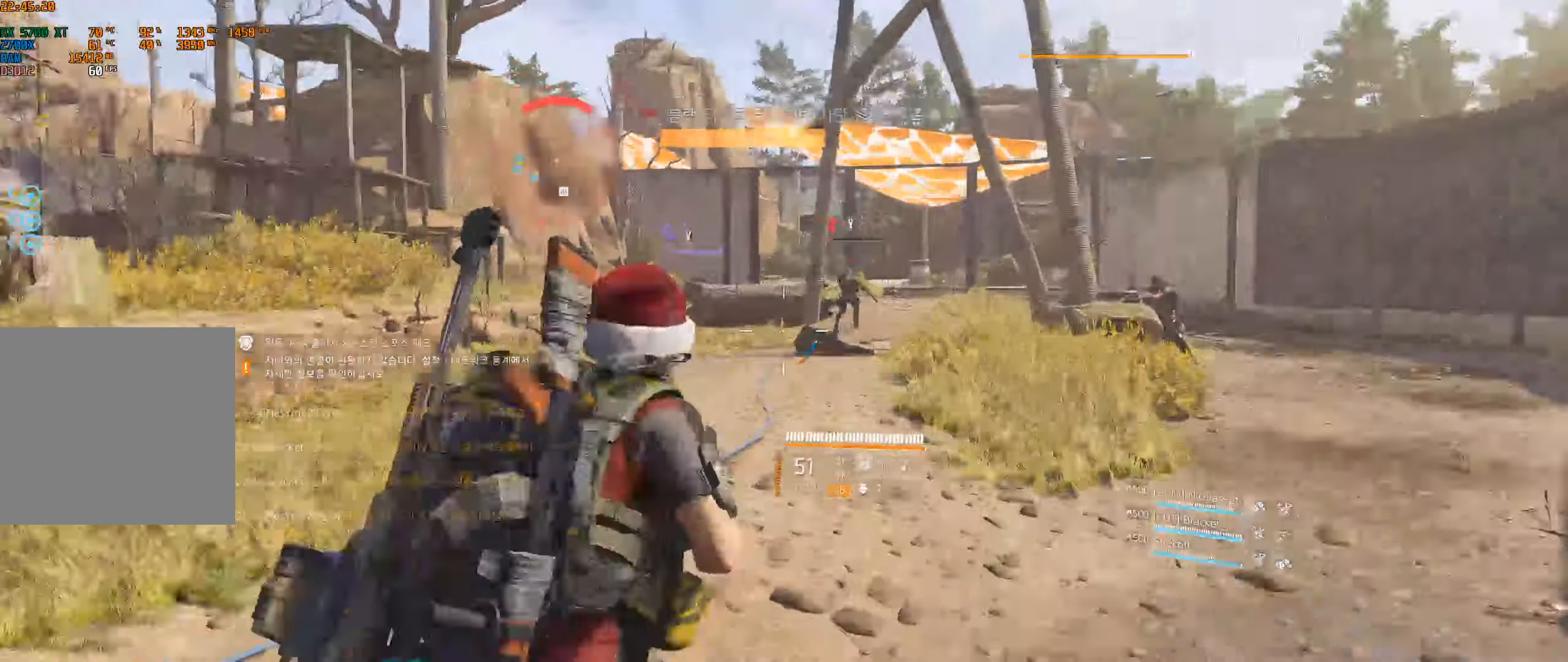
{"buttons": [], "left_stick": "up", "events": []}
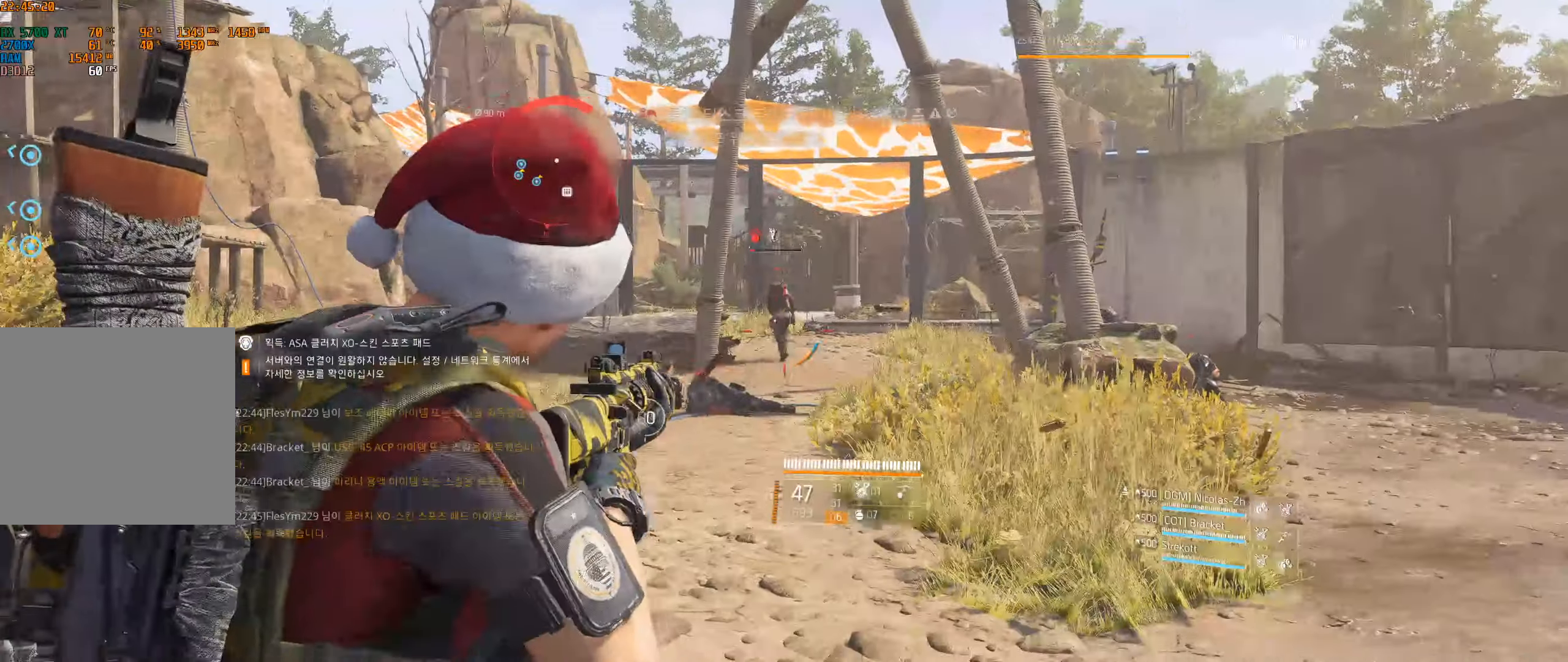
{"buttons": [], "left_stick": "up", "events": []}
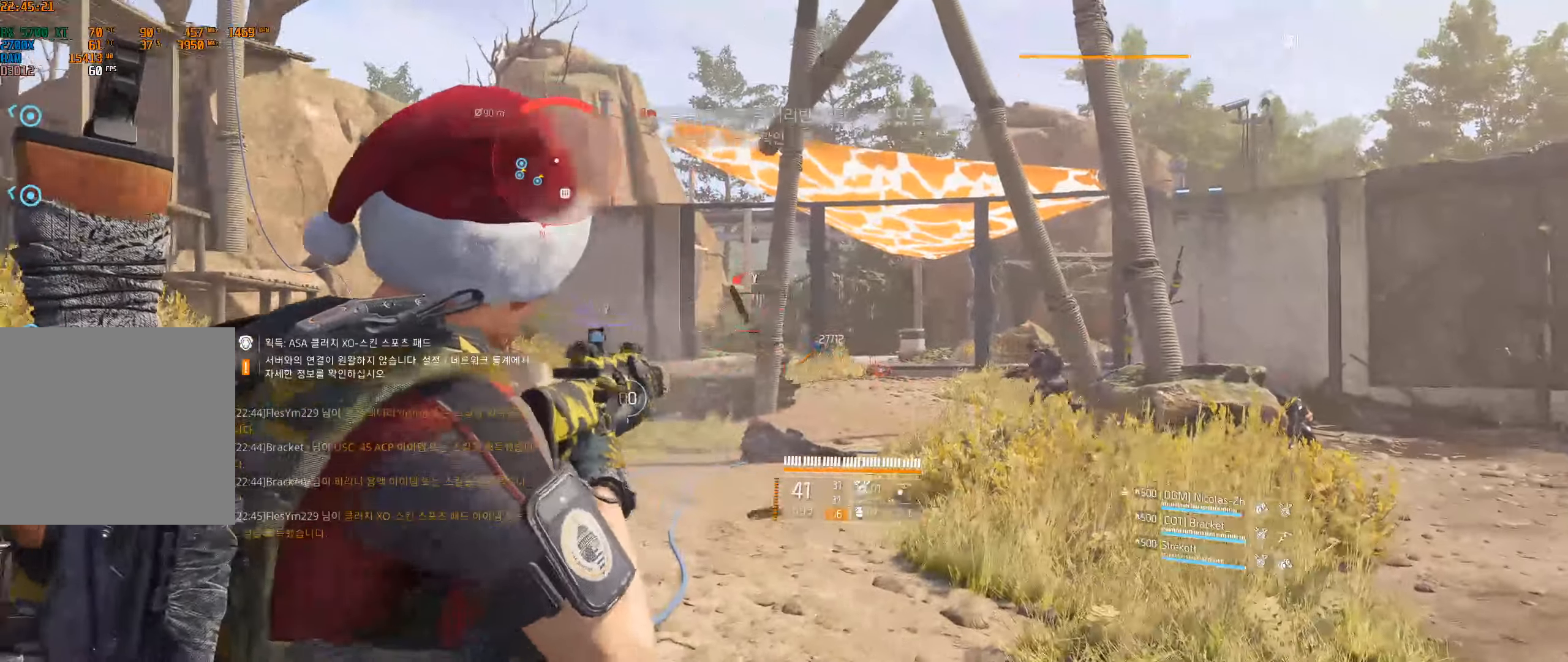
{"buttons": [], "left_stick": "up-right", "events": [[267, "left_stick", "up-right"]]}
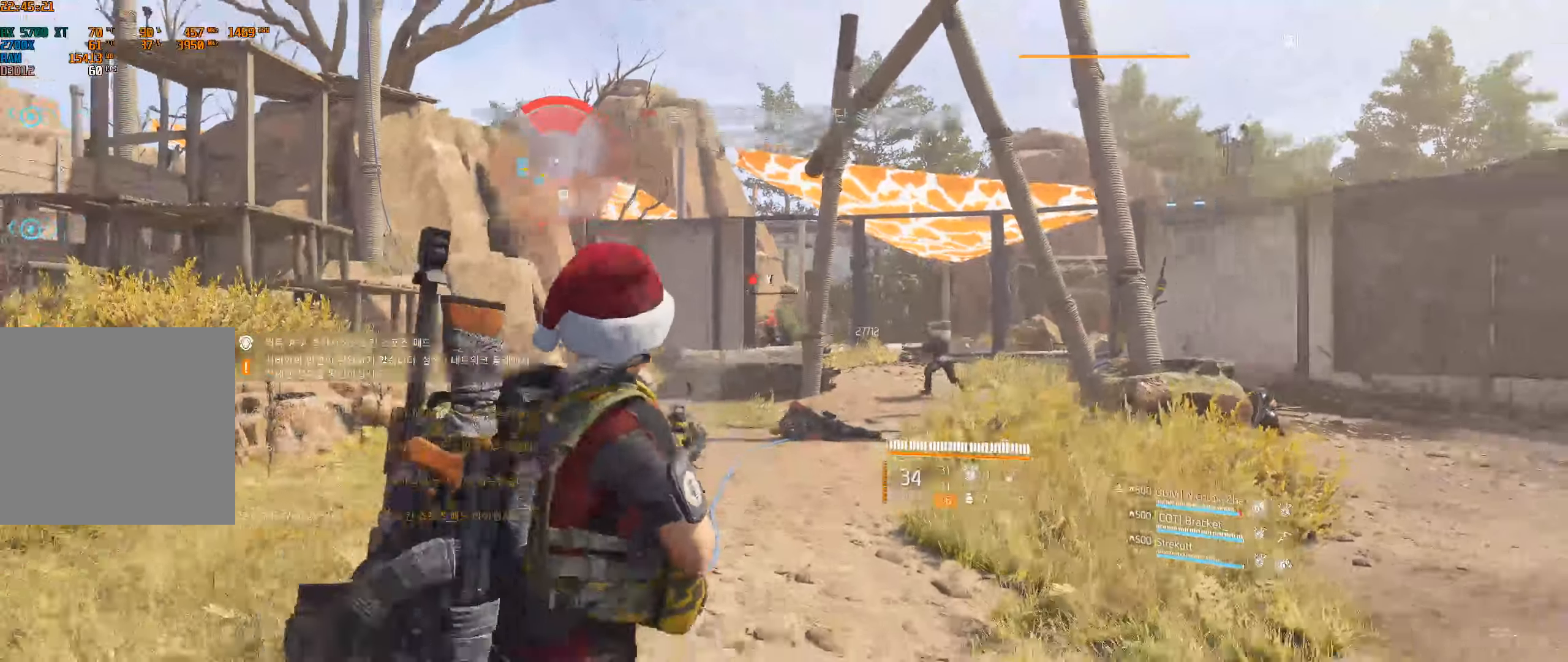
{"buttons": [], "left_stick": "right"}
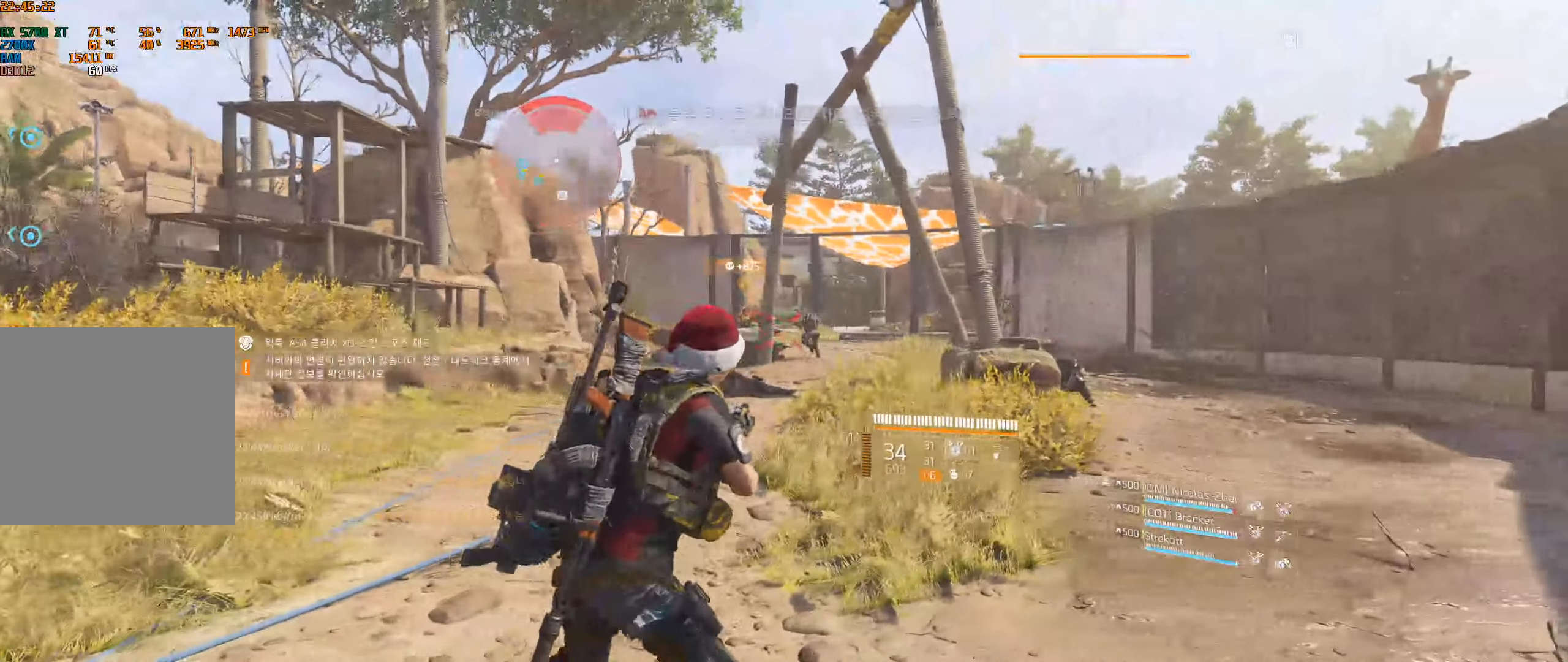
{"buttons": [], "left_stick": "up-right", "events": [[217, "left_stick", "up-right"]]}
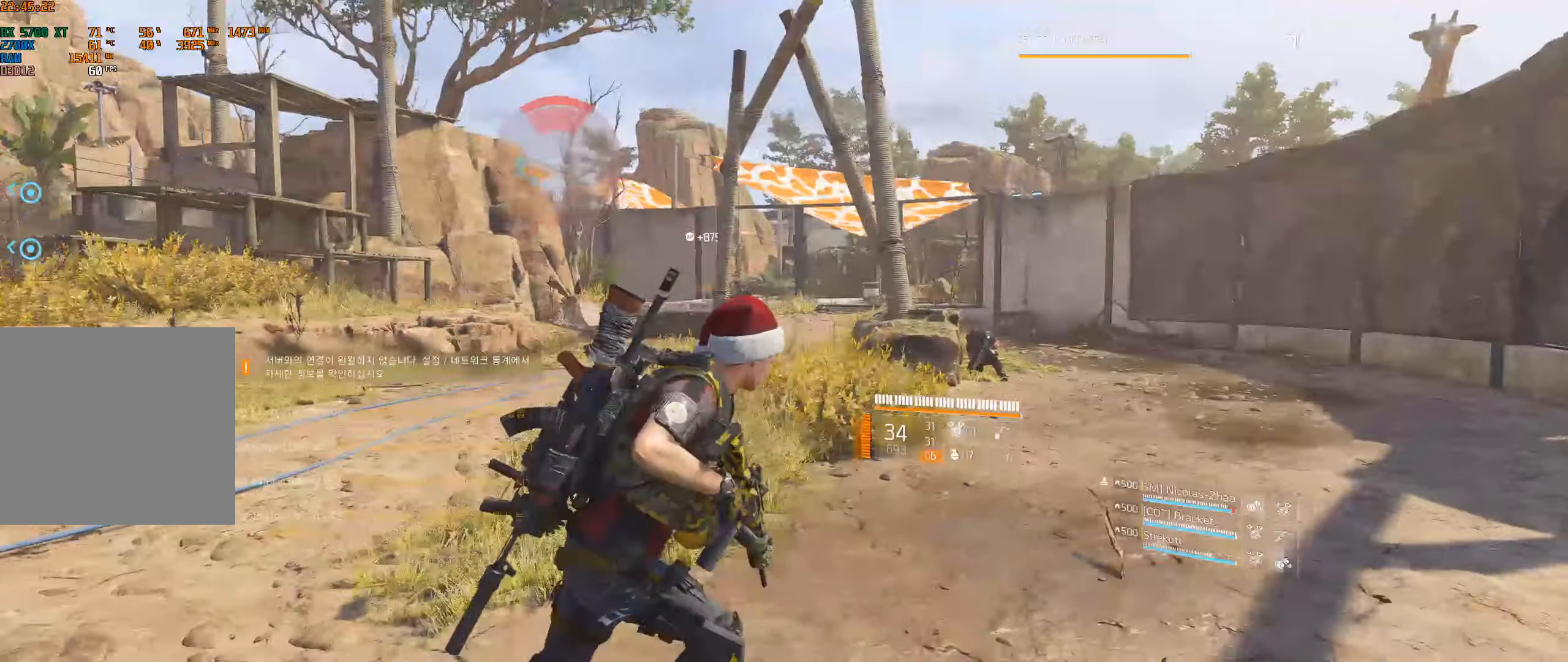
{"buttons": [], "left_stick": "up"}
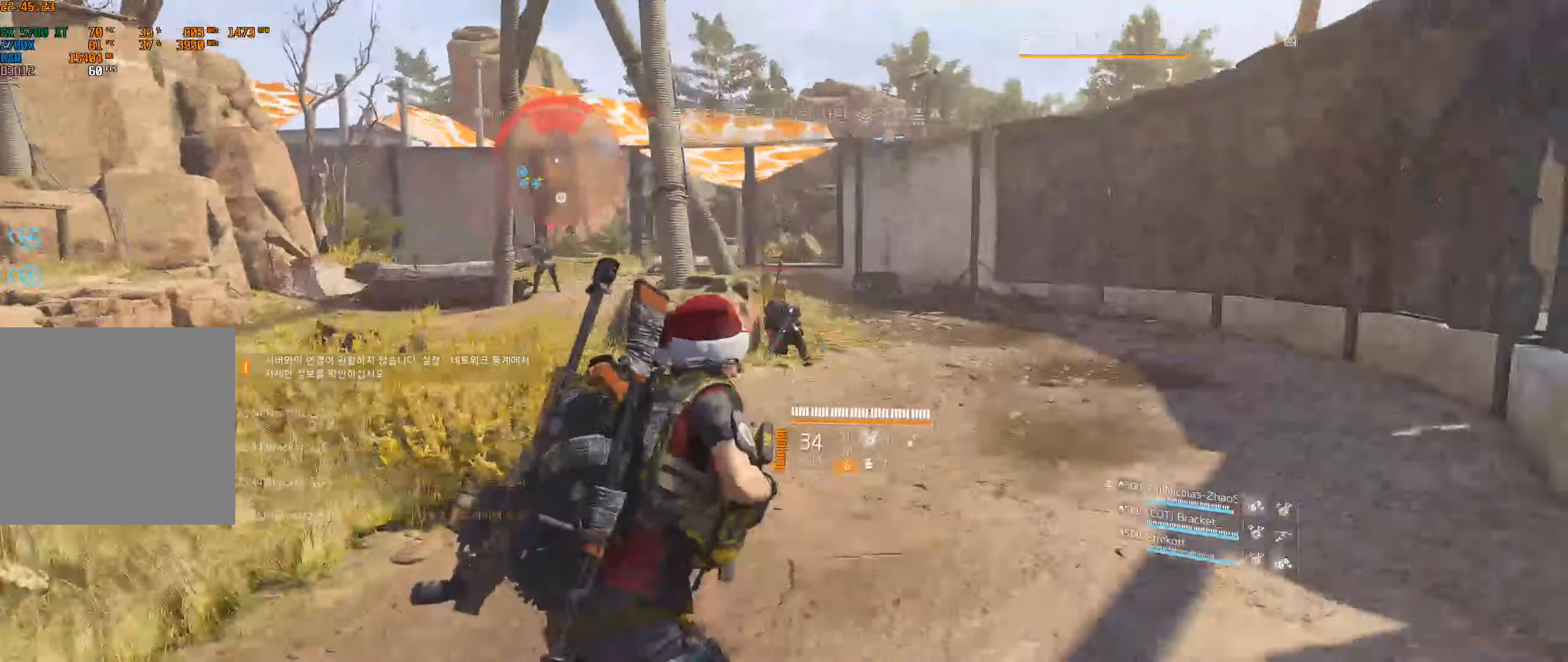
{"buttons": [], "left_stick": "up", "events": []}
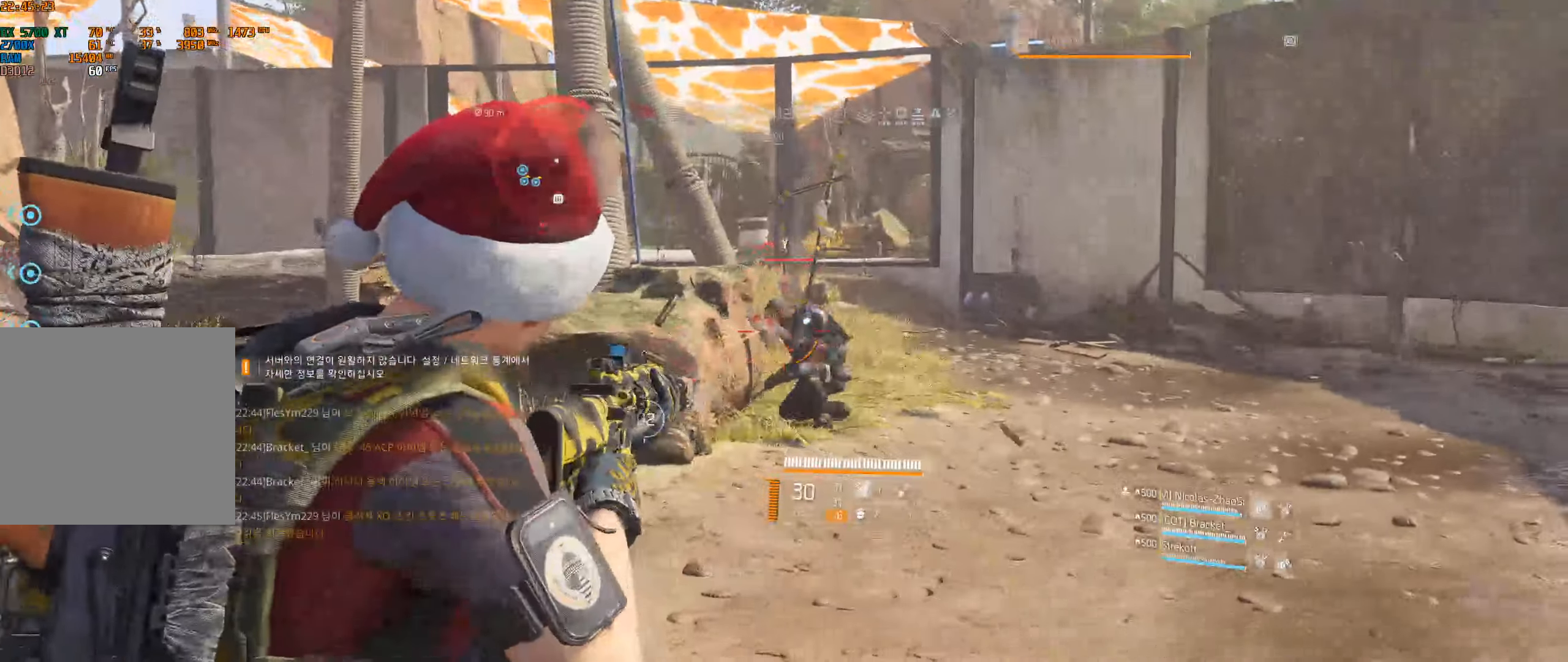
{"buttons": [], "left_stick": "up", "events": []}
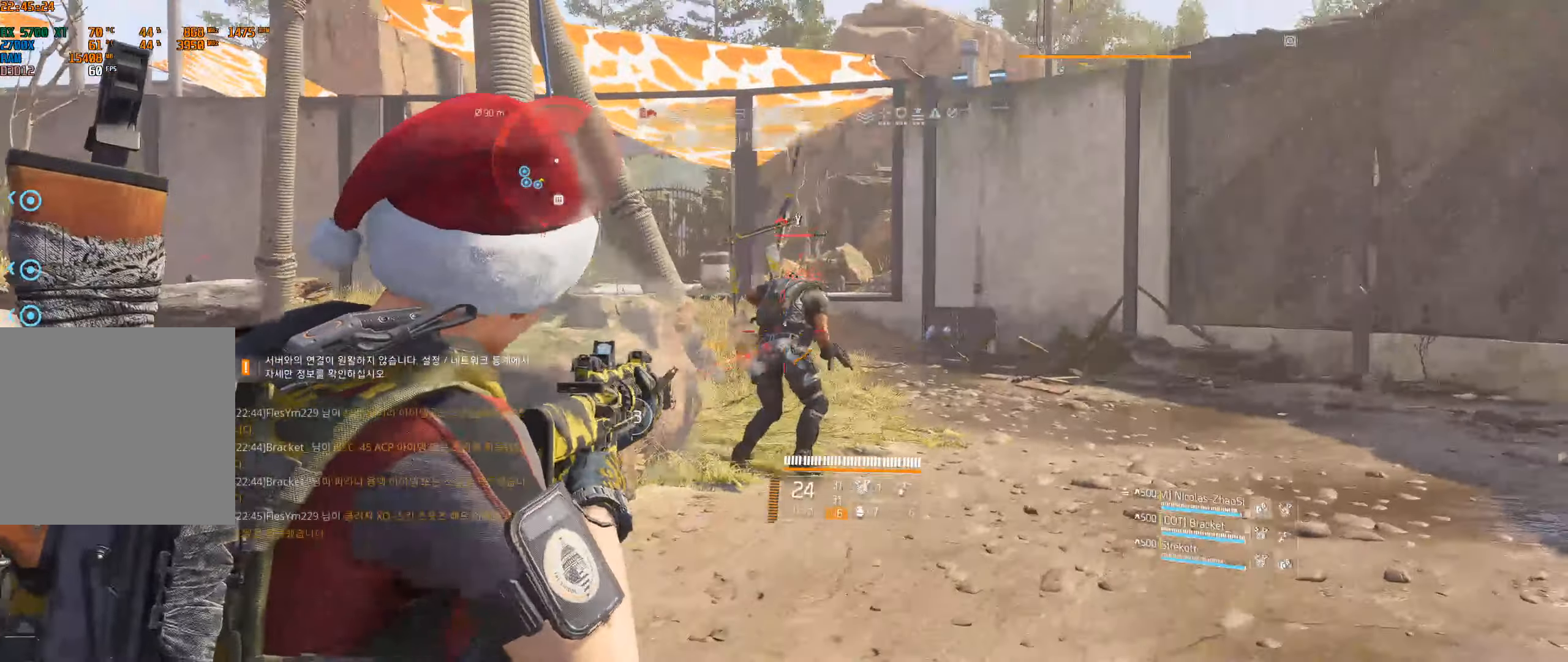
{"buttons": [], "left_stick": "up", "events": []}
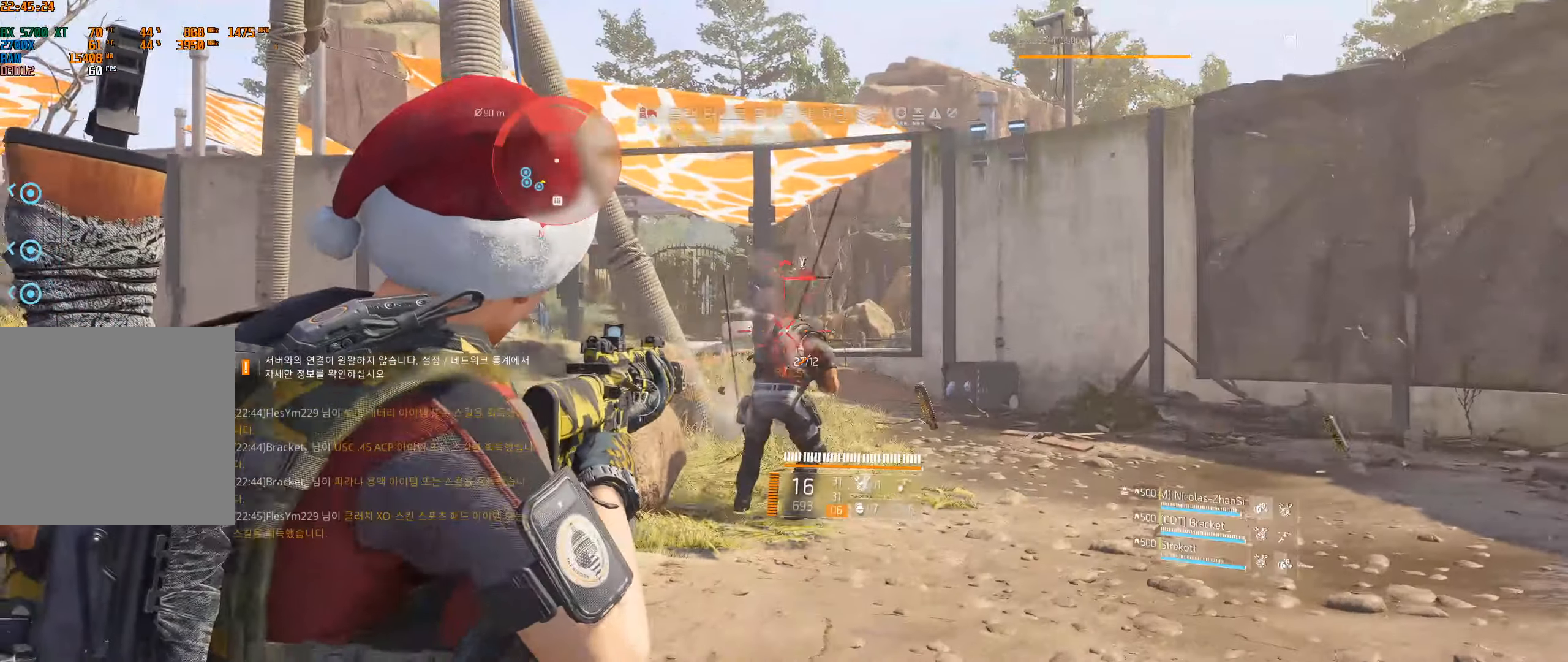
{"buttons": [], "left_stick": "up", "events": []}
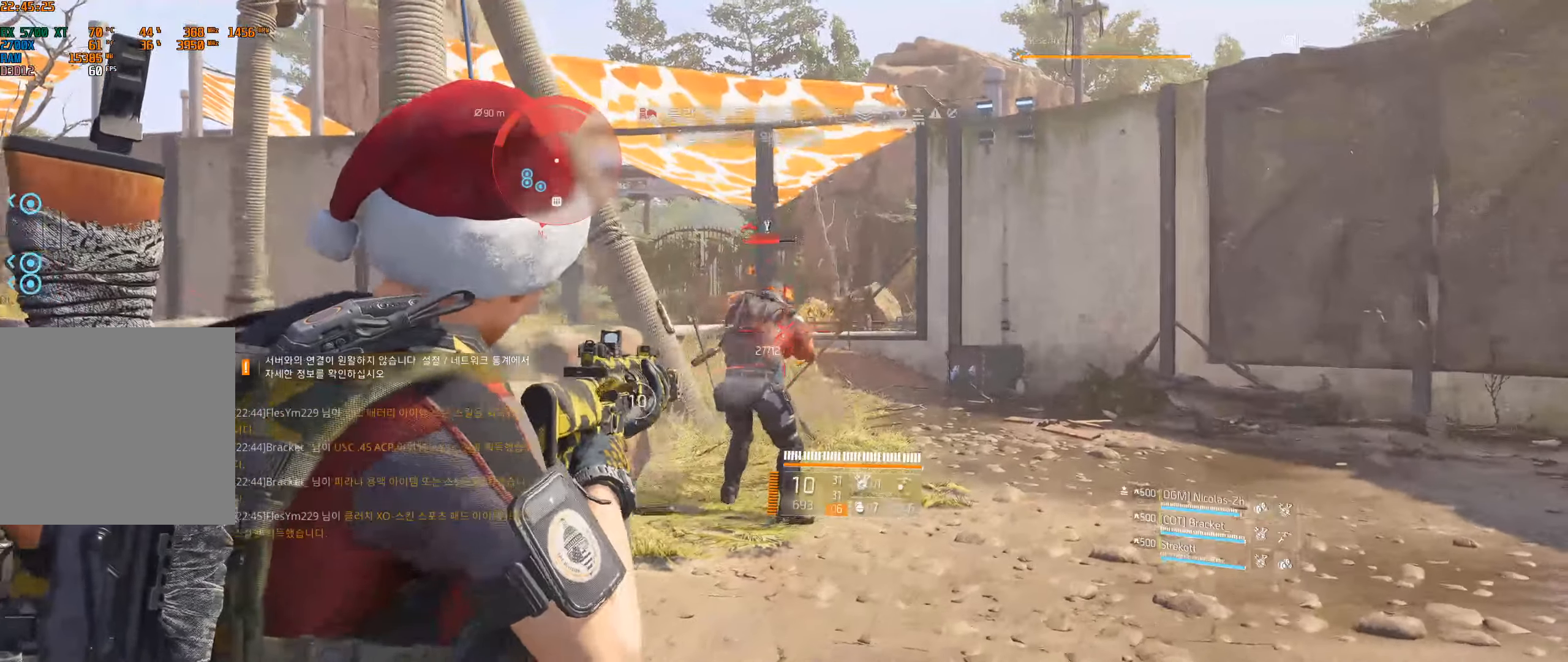
{"buttons": [], "left_stick": "up", "events": []}
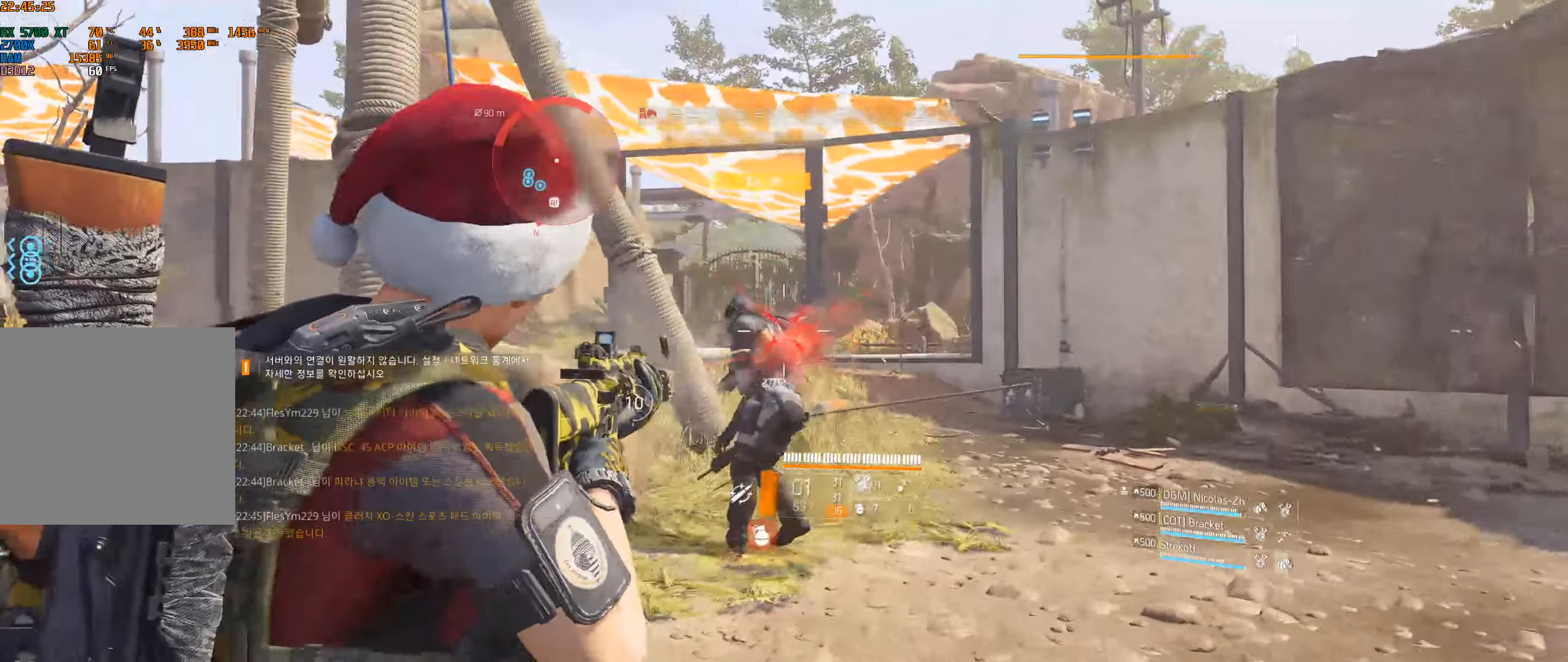
{"buttons": [], "left_stick": "up", "events": []}